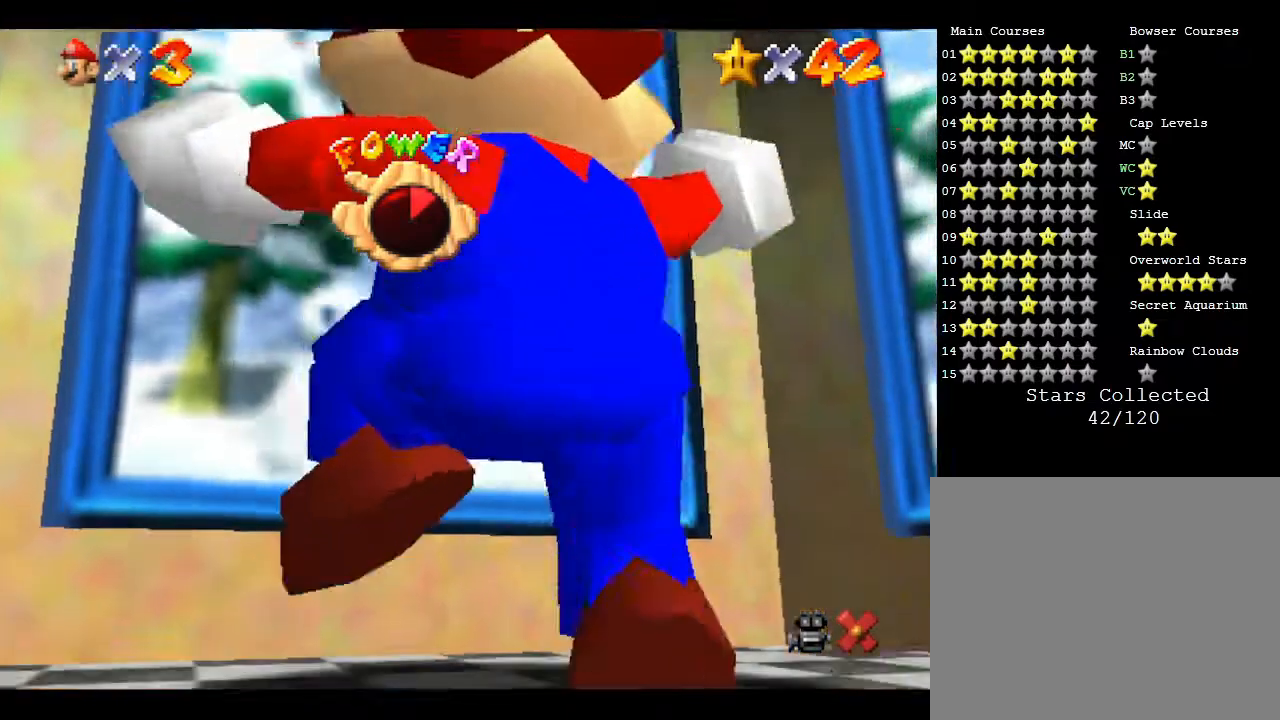
Gameplay with a controller (Nintendo layout); each line is a JSON object with the inputs held at the frame after it. "events" lists button and stick changes between this image and that frame as [ms after this image, input, new state], when the widget could be followed in between. Not read: L3 R3.
{"buttons": [], "left_stick": "center", "events": []}
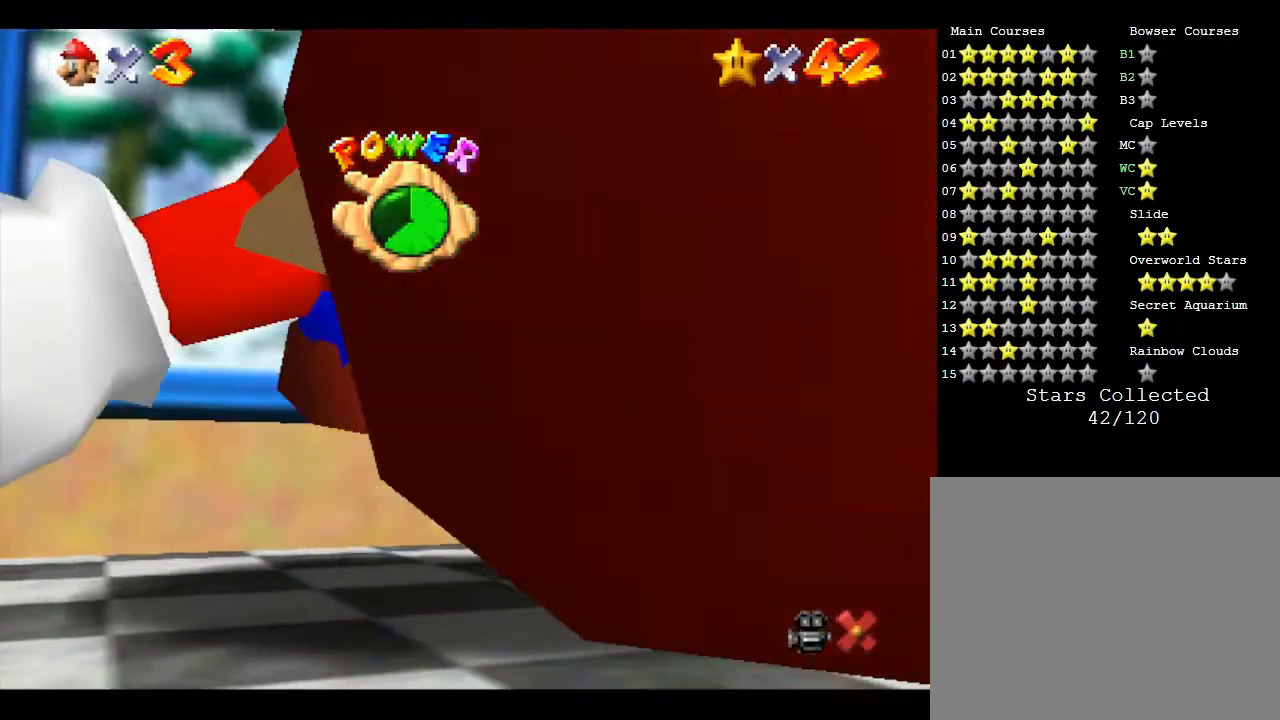
{"buttons": [], "left_stick": "up", "events": [[117, "left_stick", "up"]]}
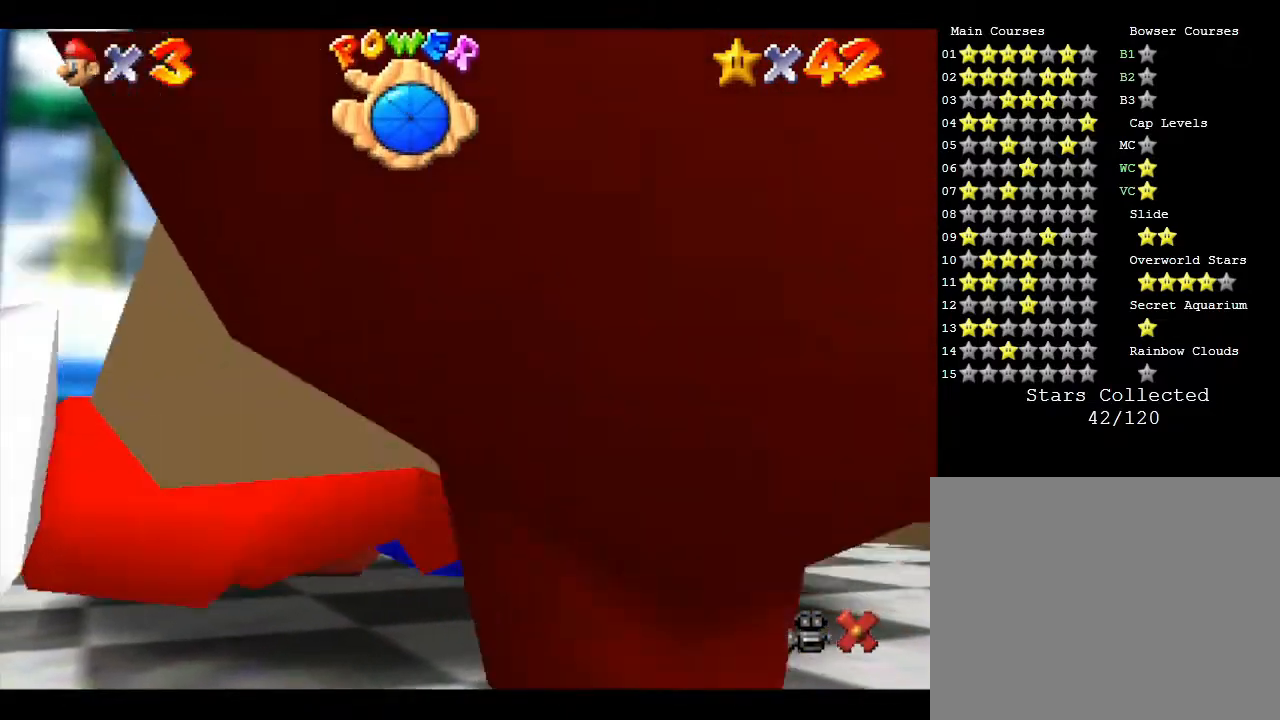
{"buttons": [], "left_stick": "up", "events": []}
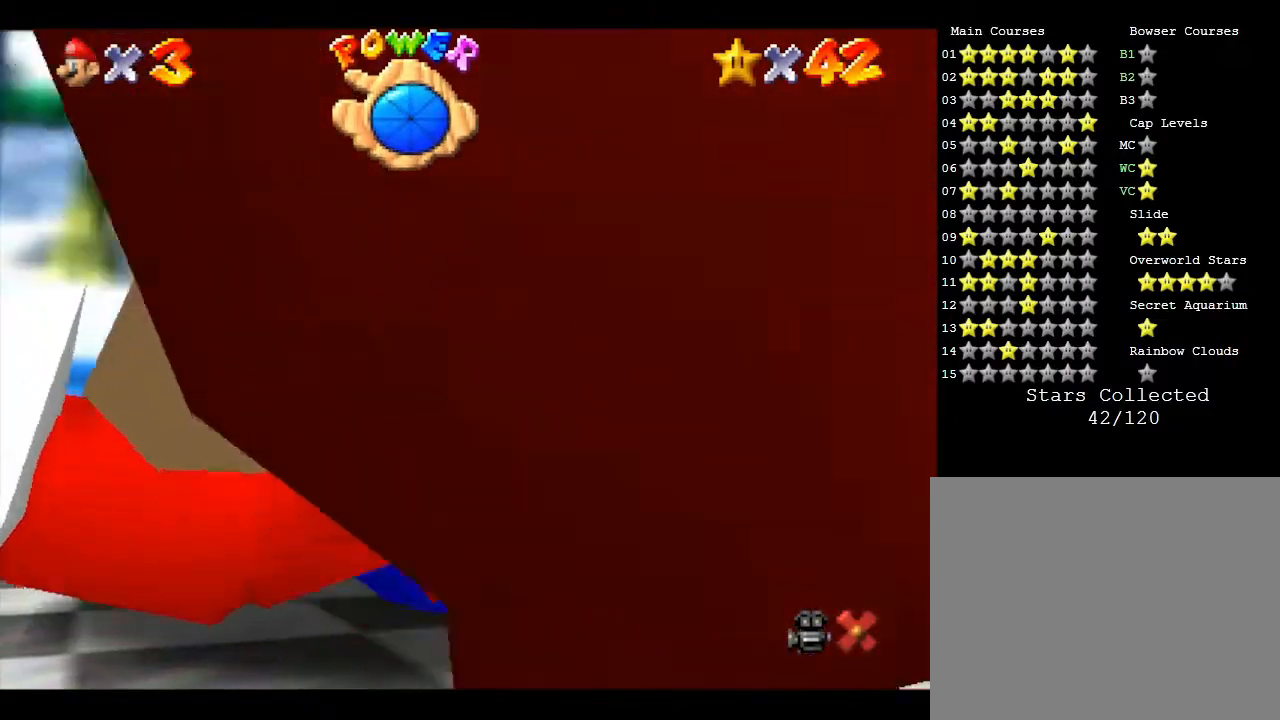
{"buttons": [], "left_stick": "up", "events": []}
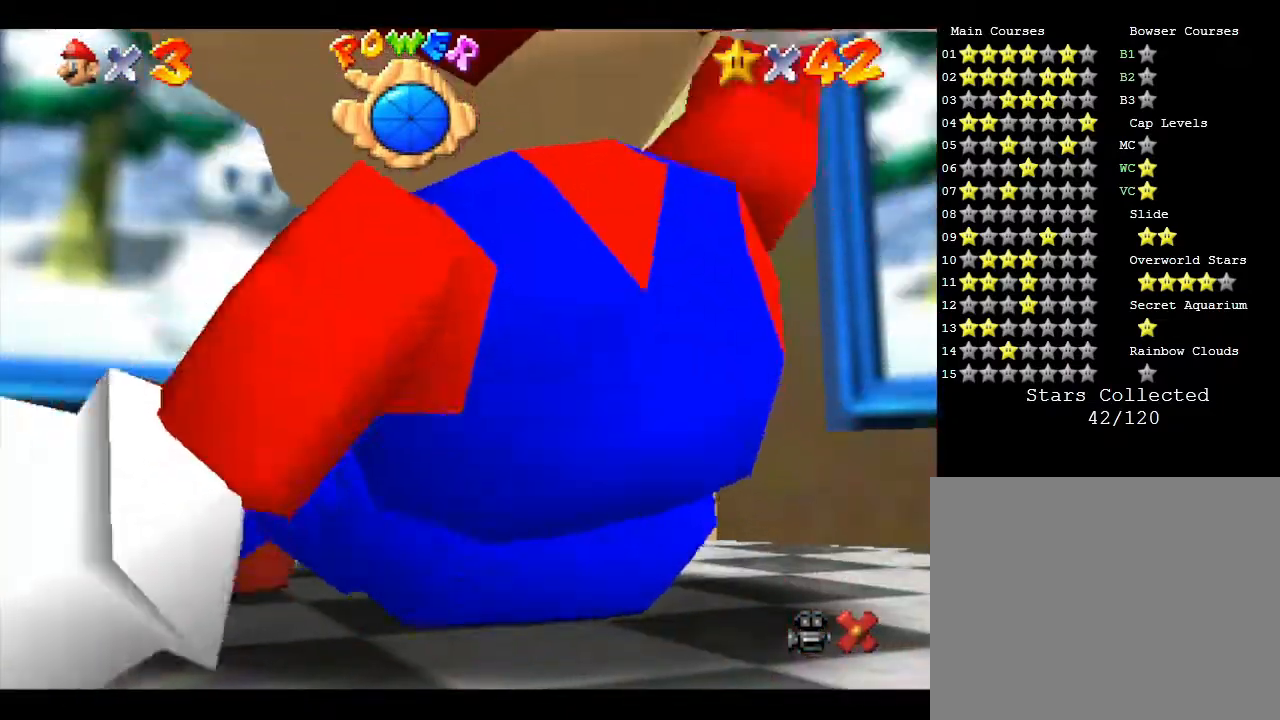
{"buttons": [], "left_stick": "up", "events": []}
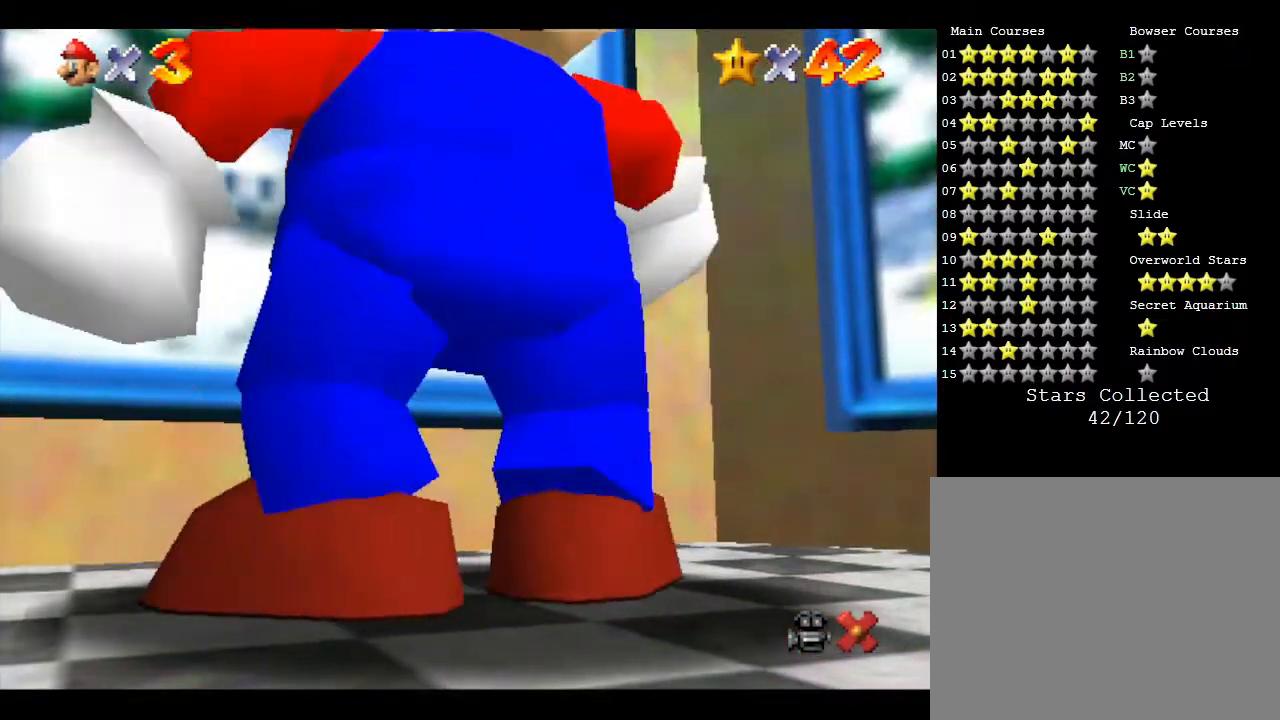
{"buttons": ["A"], "left_stick": "up", "events": [[250, "A", "down"]]}
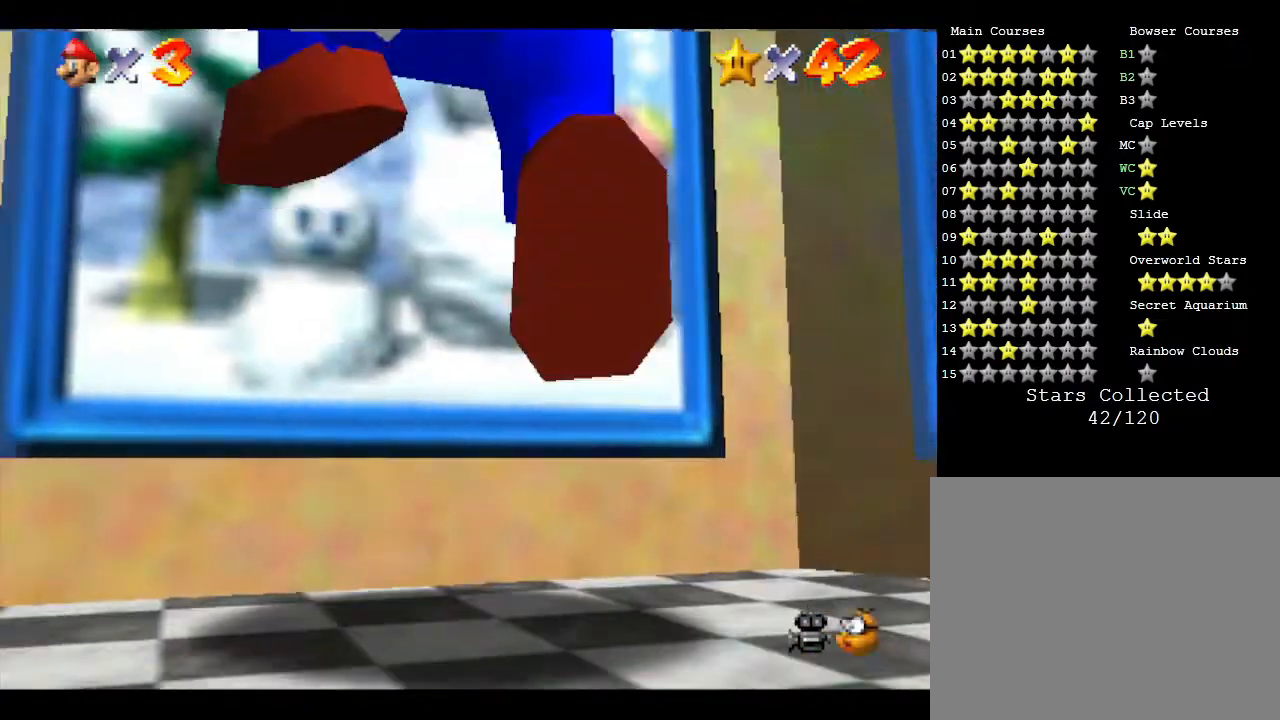
{"buttons": ["A"], "left_stick": "up", "events": [[117, "A", "up"], [467, "A", "down"]]}
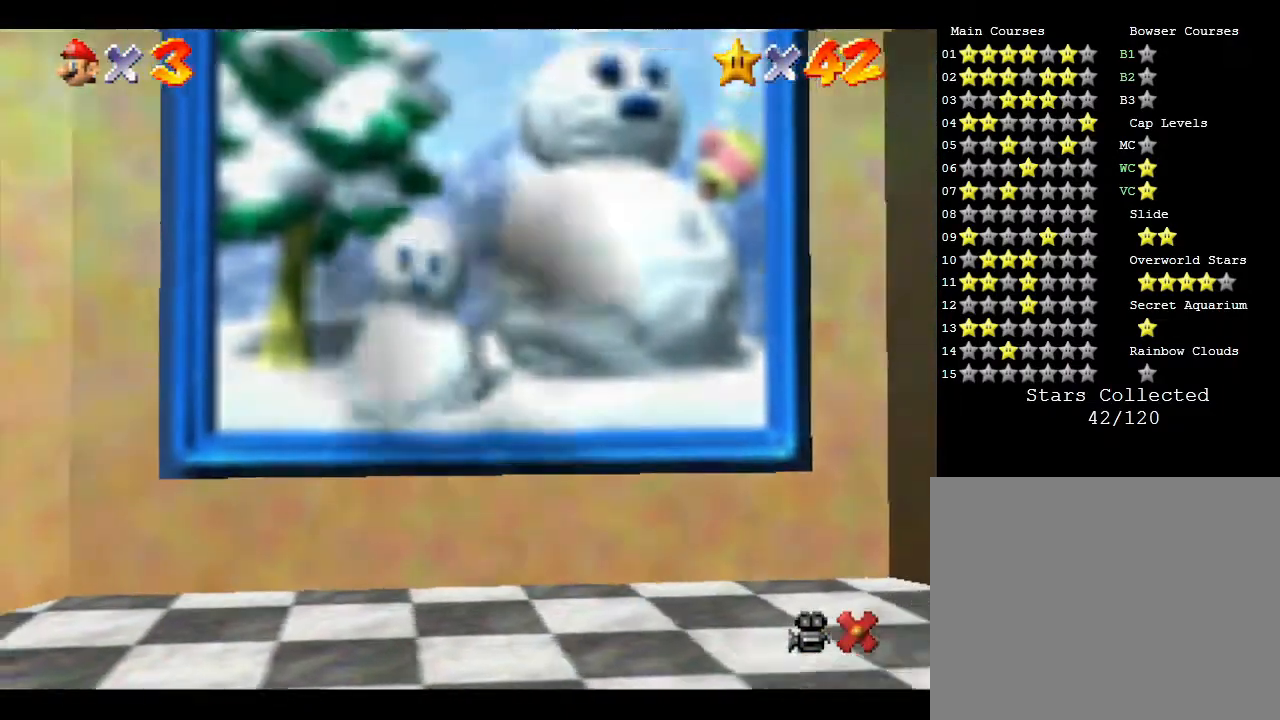
{"buttons": [], "left_stick": "center", "events": [[200, "A", "up"], [200, "left_stick", "center"]]}
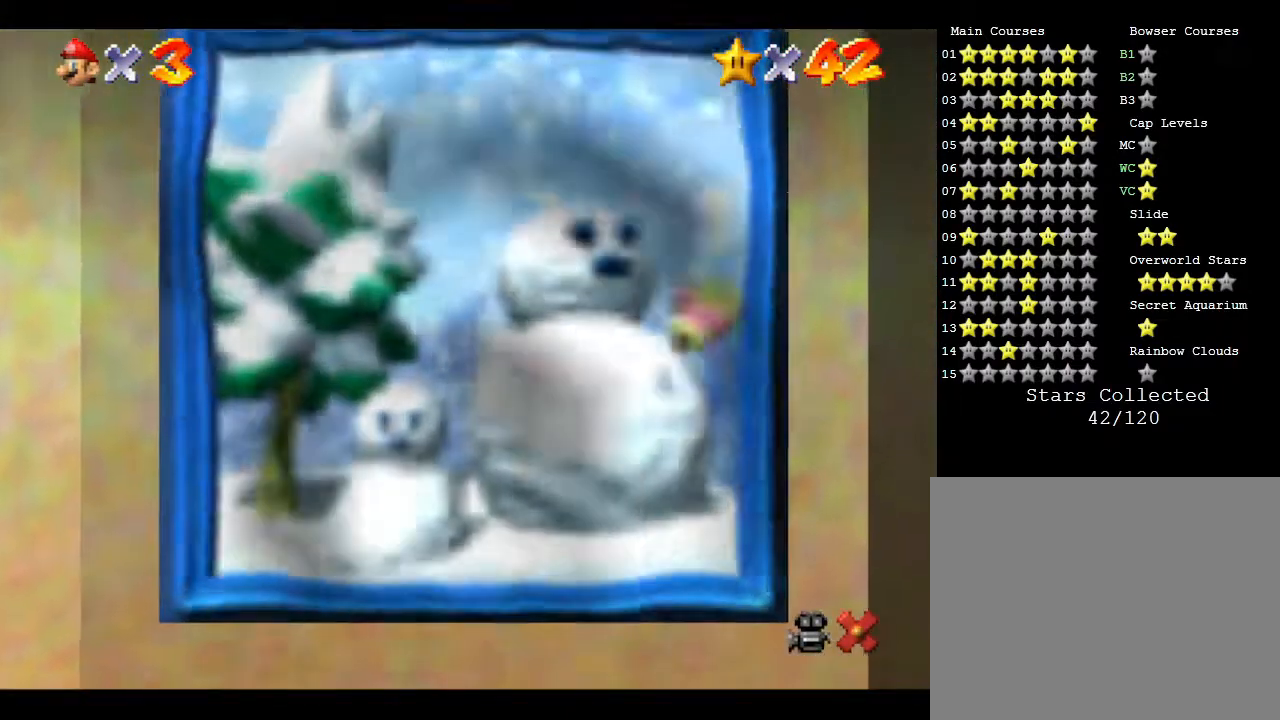
{"buttons": [], "left_stick": "center", "events": []}
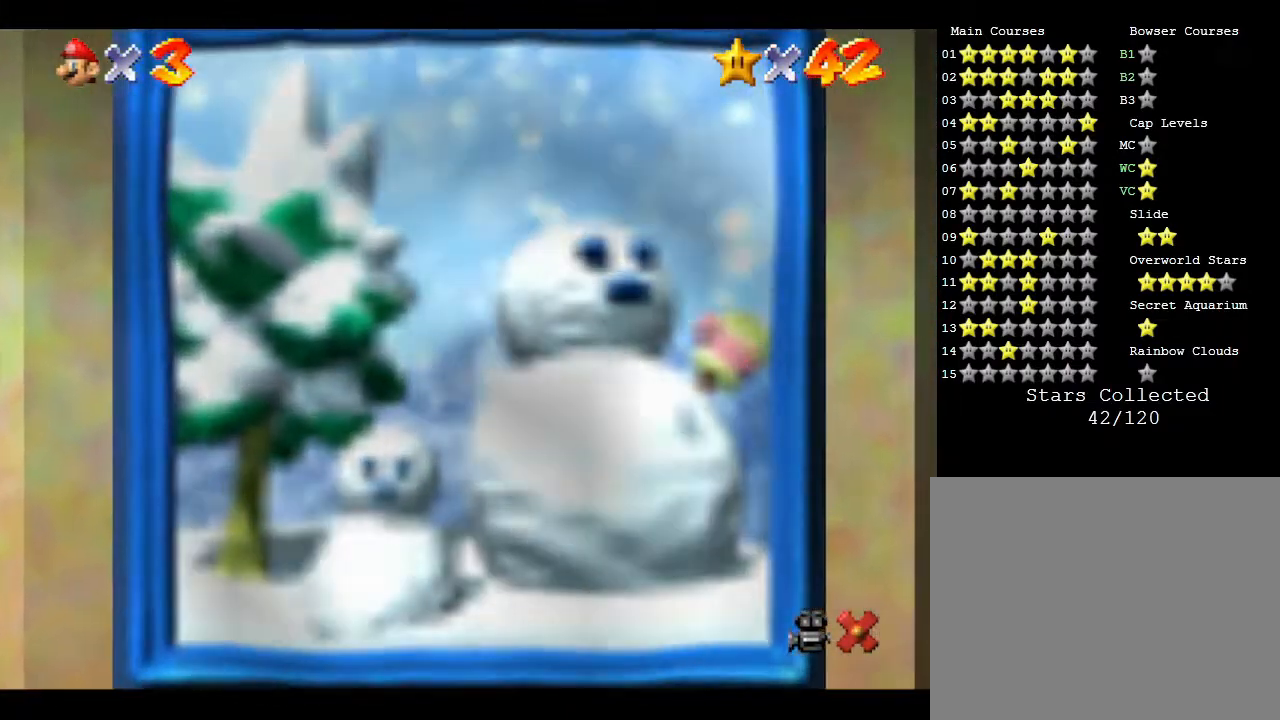
{"buttons": [], "left_stick": "center", "events": []}
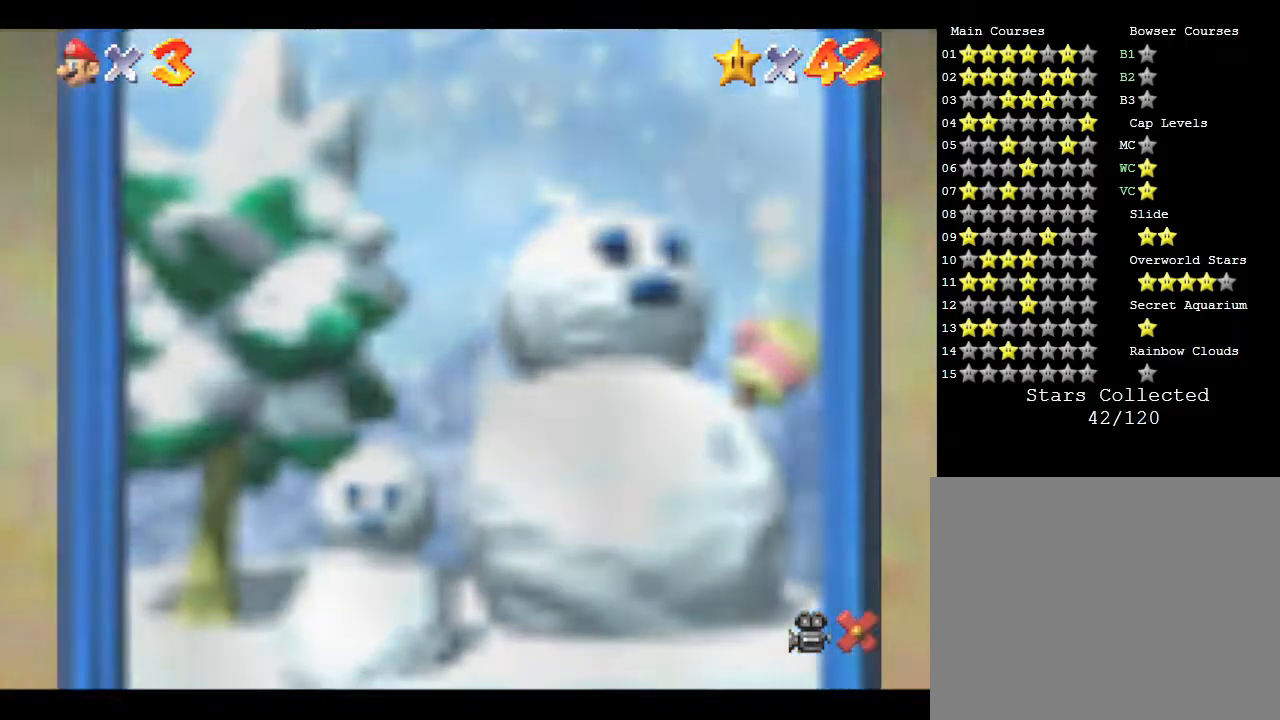
{"buttons": [], "left_stick": "center", "events": []}
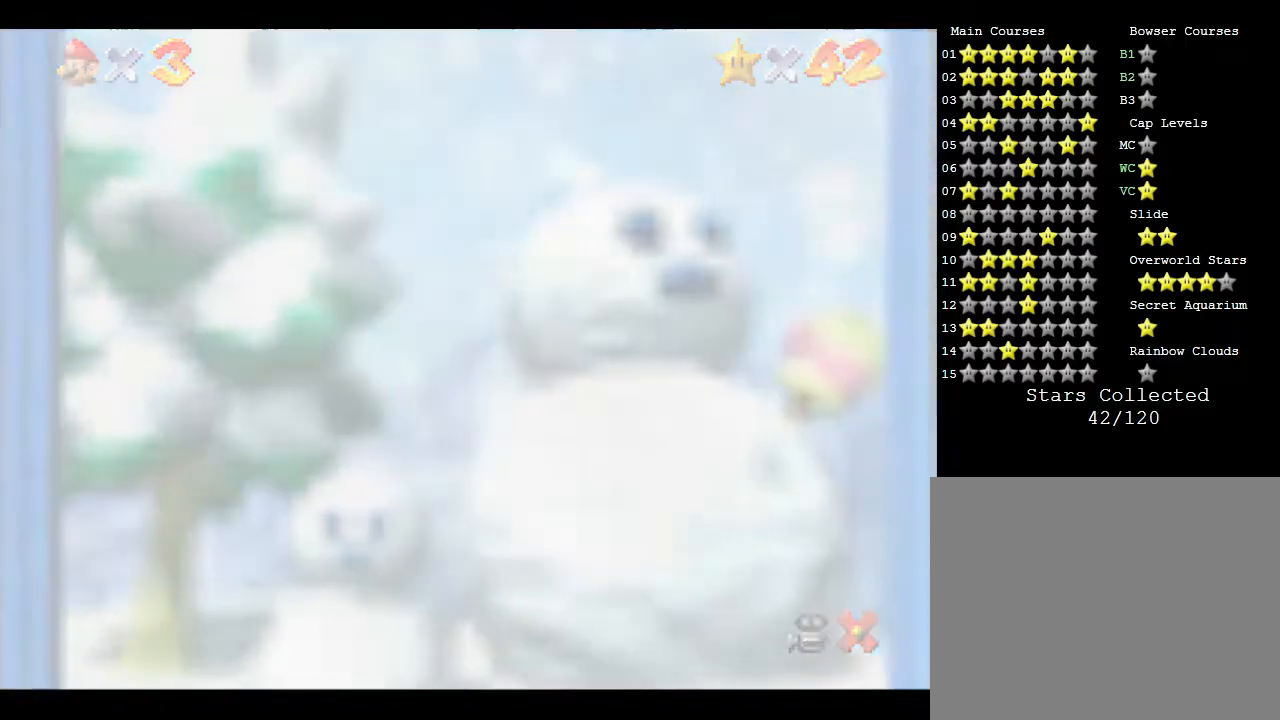
{"buttons": [], "left_stick": "center", "events": []}
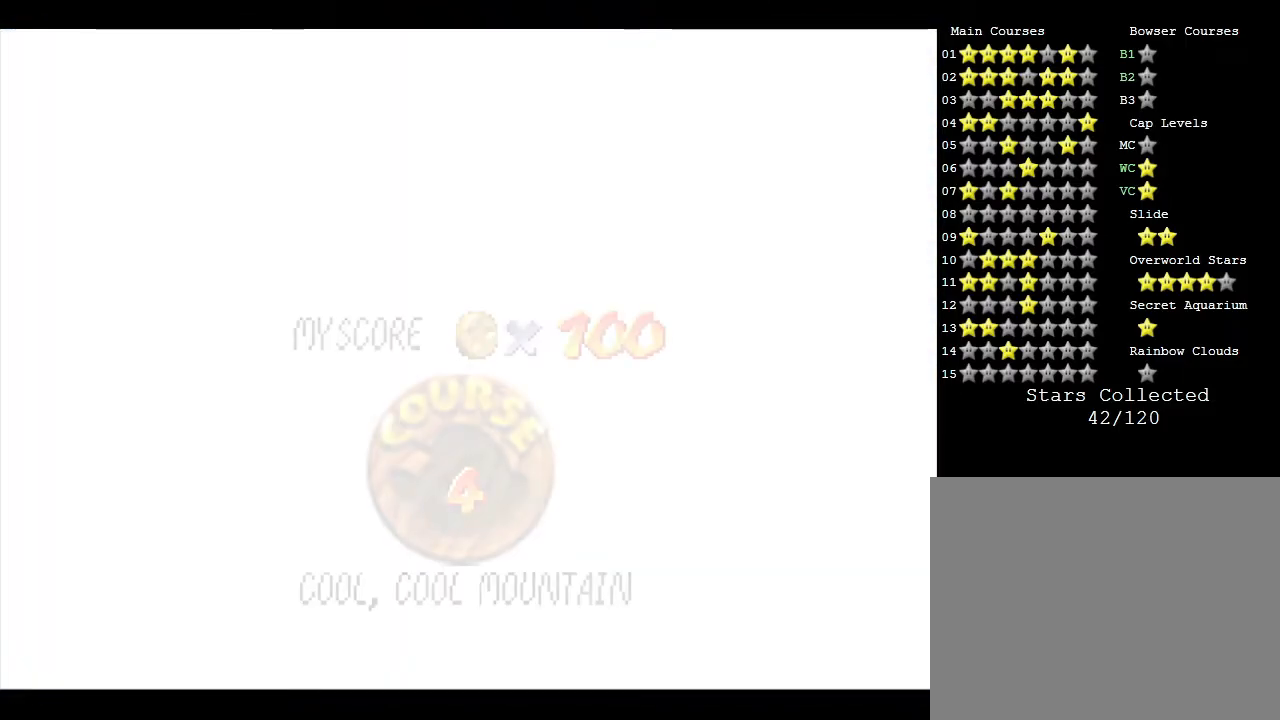
{"buttons": [], "left_stick": "center", "events": []}
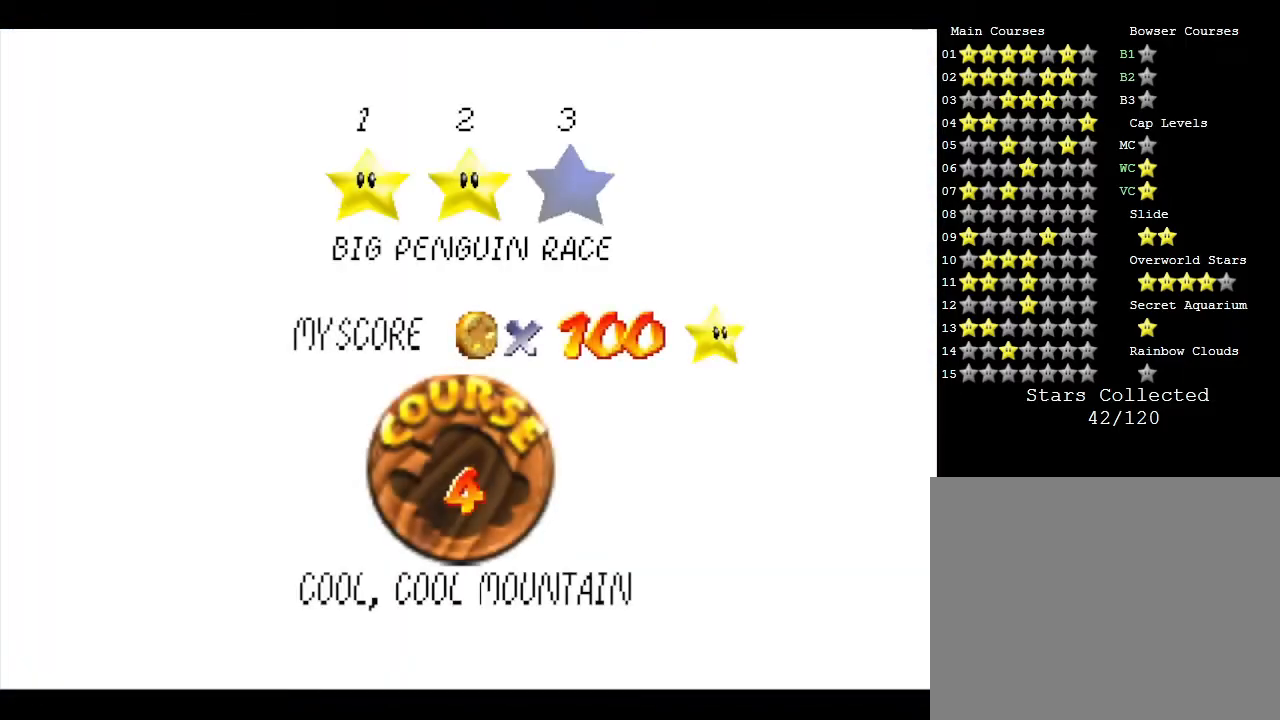
{"buttons": ["A"], "left_stick": "center", "events": [[483, "A", "down"]]}
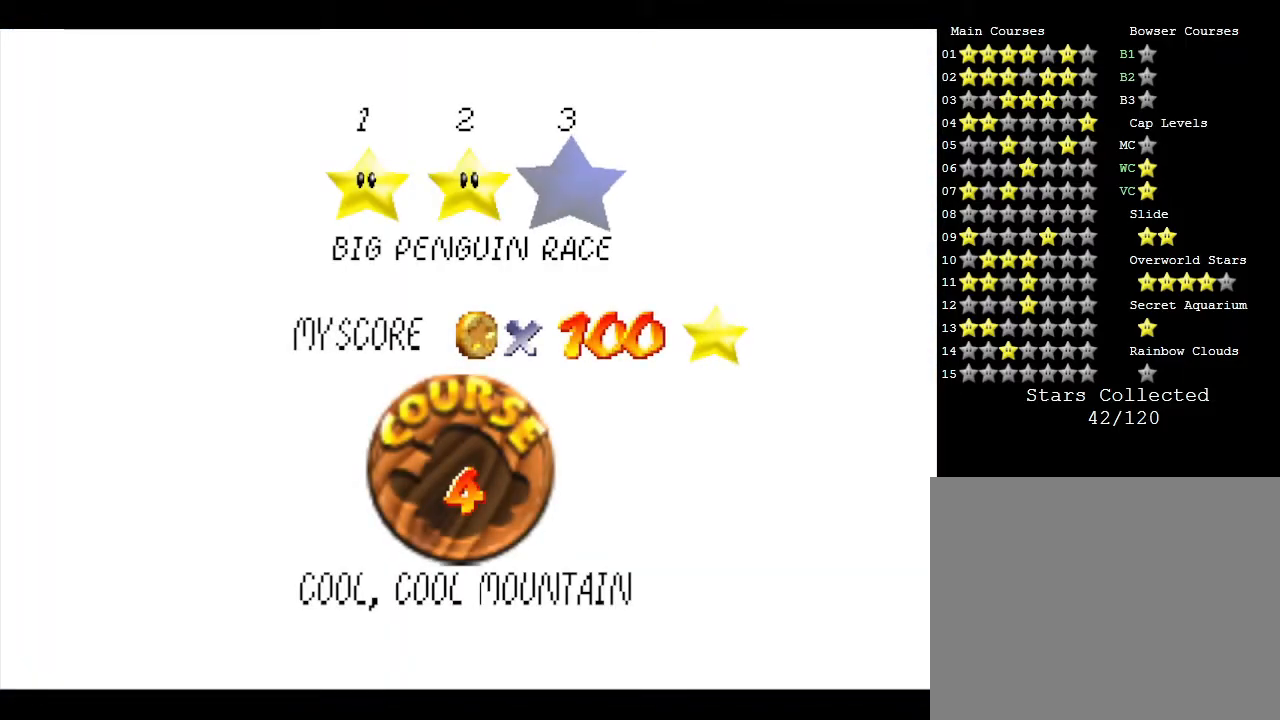
{"buttons": [], "left_stick": "center", "events": [[217, "A", "up"]]}
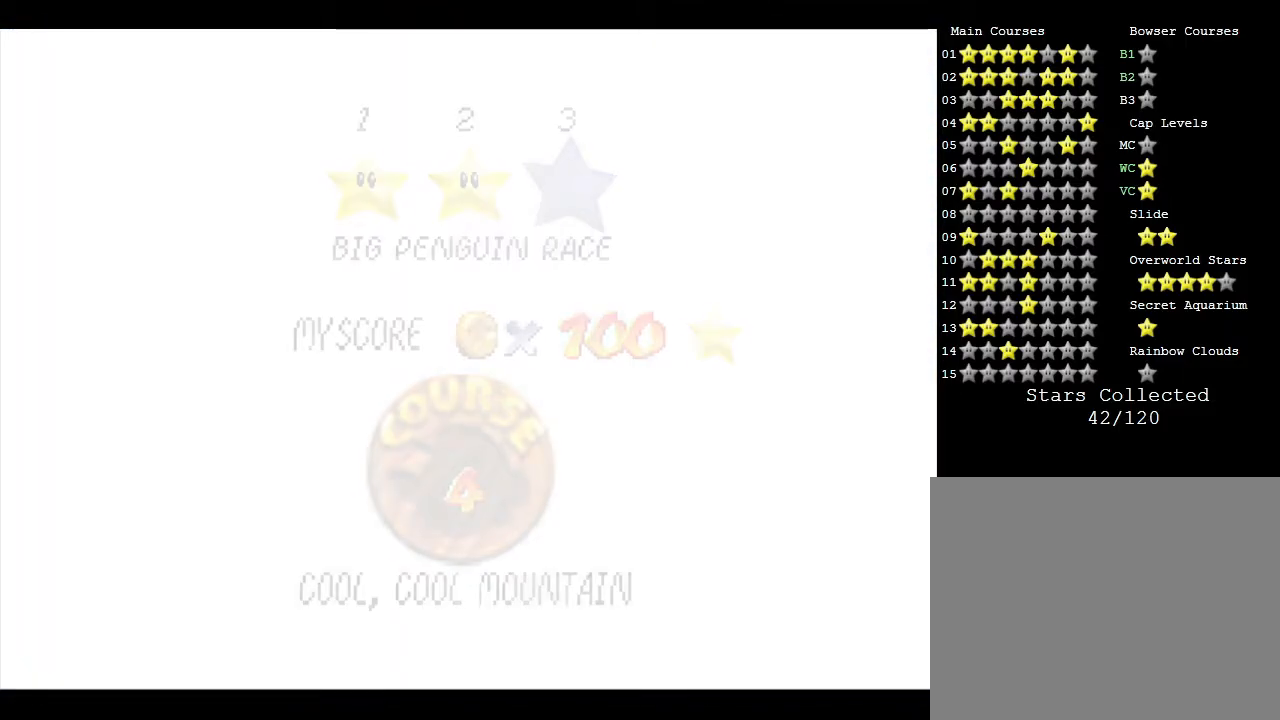
{"buttons": [], "left_stick": "center", "events": []}
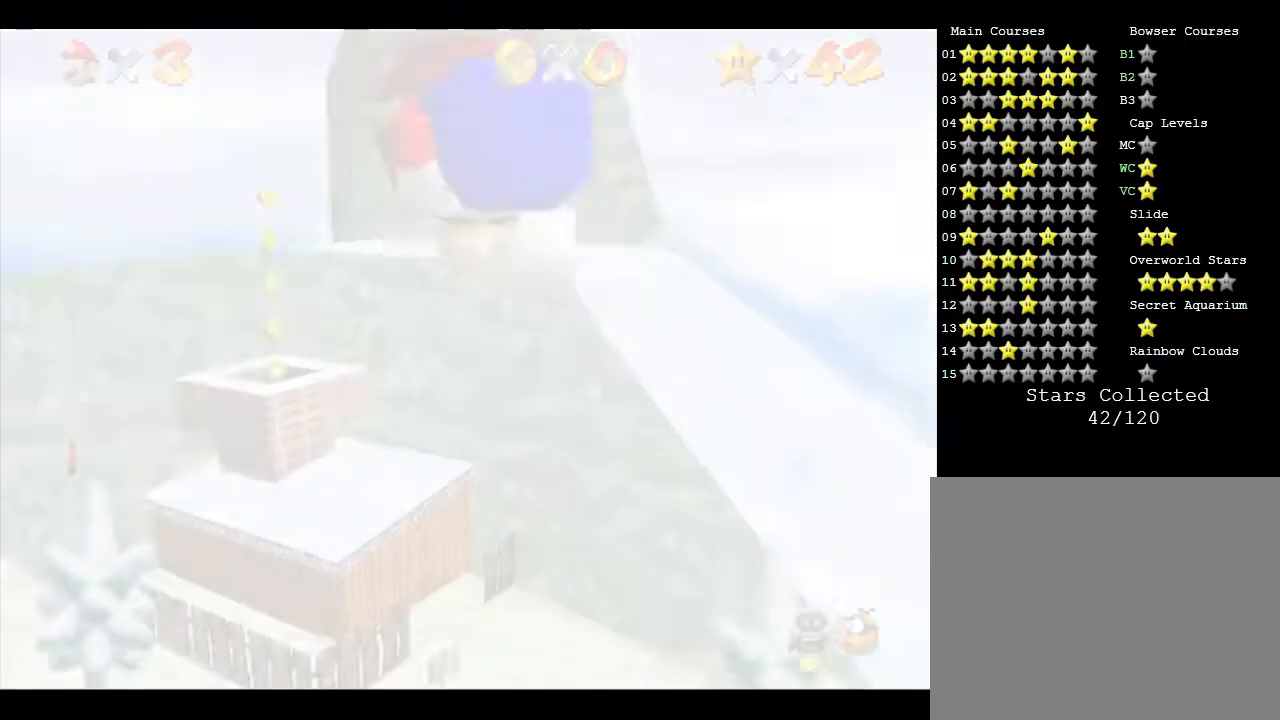
{"buttons": [], "left_stick": "center", "events": []}
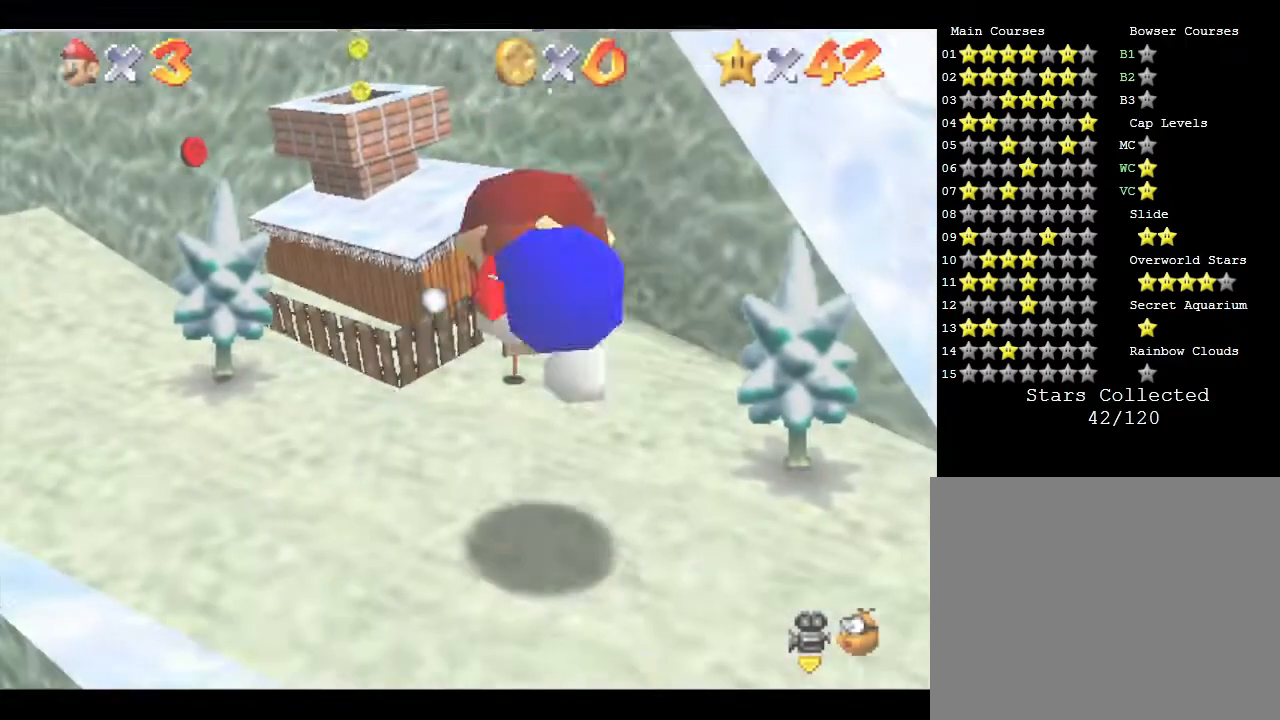
{"buttons": [], "left_stick": "up", "events": [[17, "left_stick", "up-left"], [467, "left_stick", "up"]]}
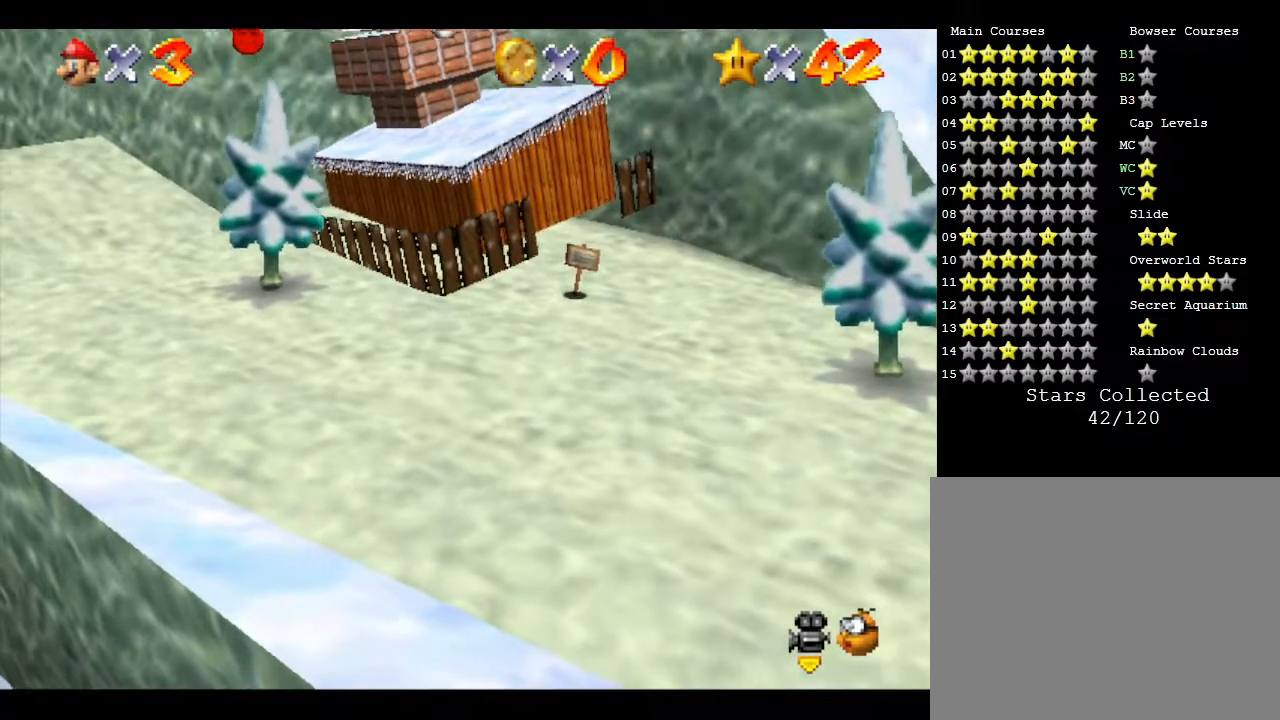
{"buttons": [], "left_stick": "up", "events": []}
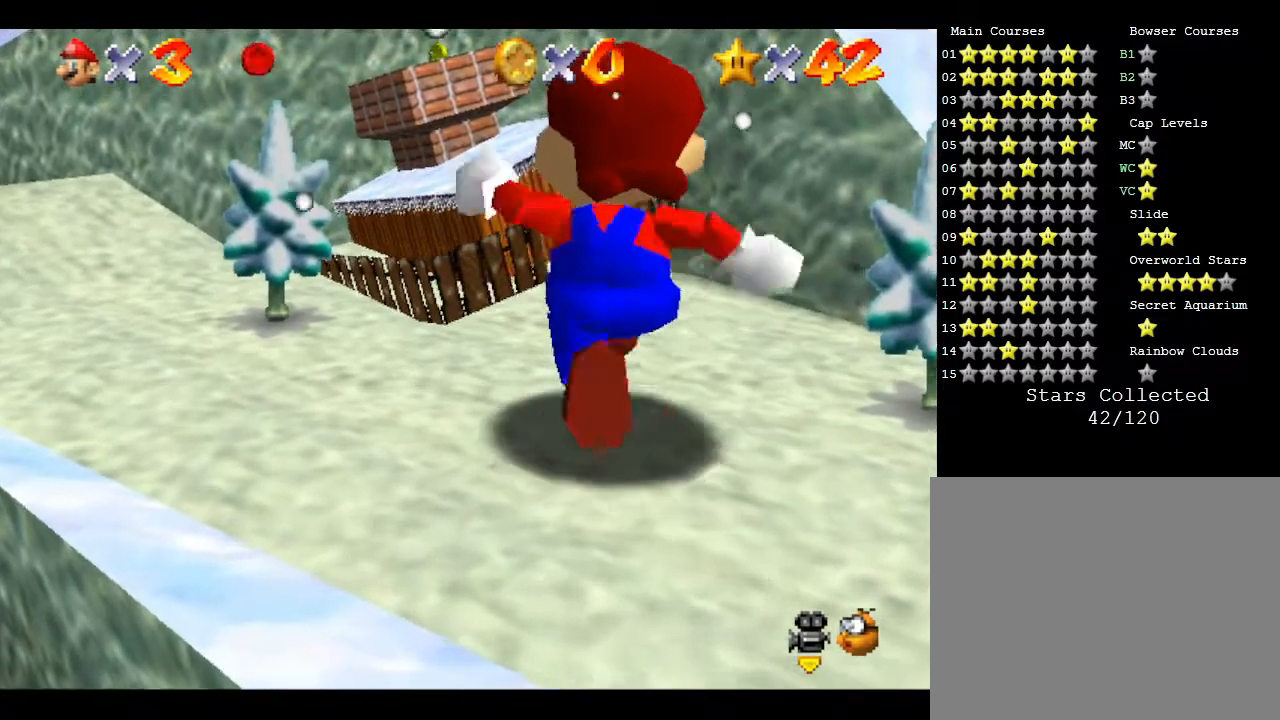
{"buttons": ["A"], "left_stick": "up", "events": [[500, "A", "down"]]}
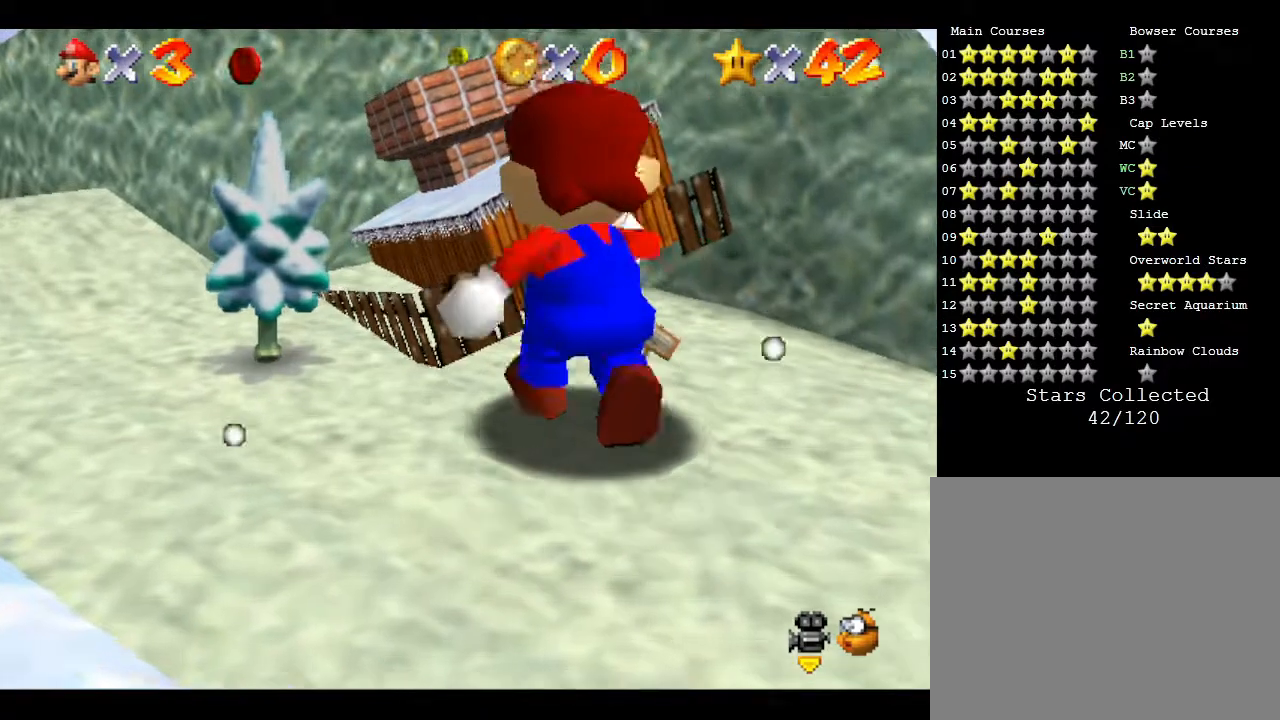
{"buttons": ["A"], "left_stick": "up", "events": []}
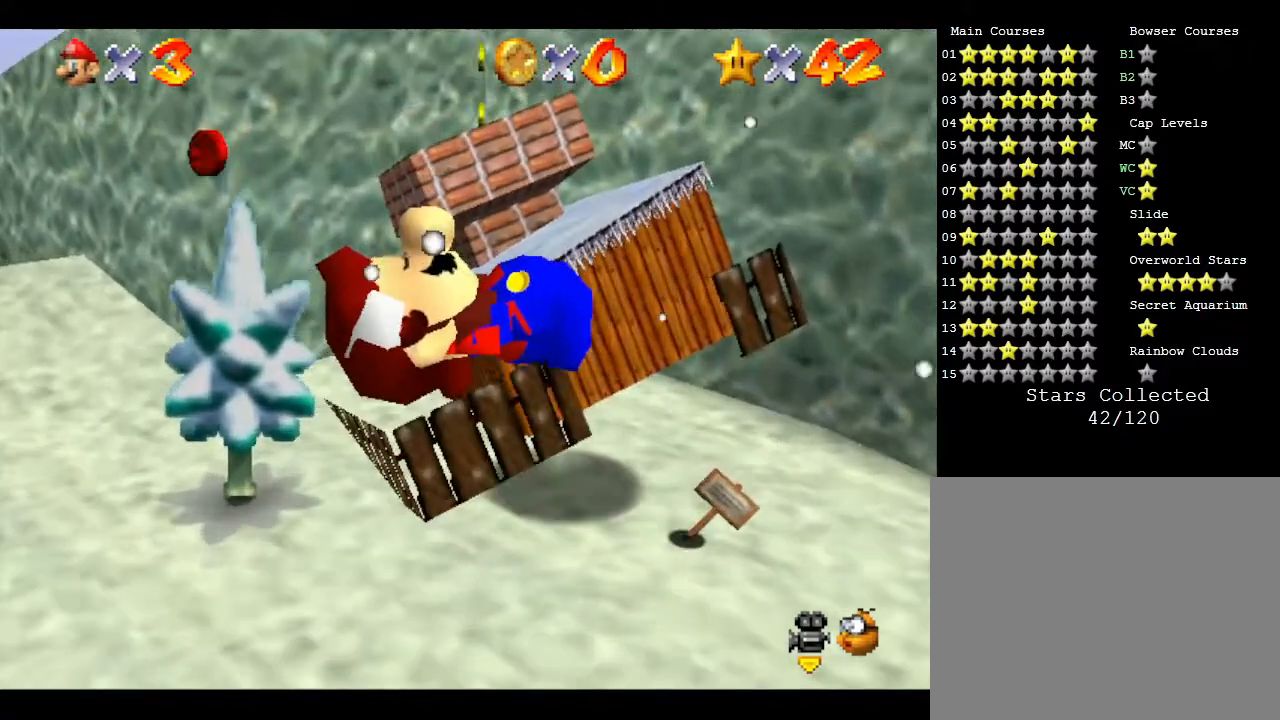
{"buttons": ["A"], "left_stick": "up", "events": [[50, "A", "up"], [250, "A", "down"]]}
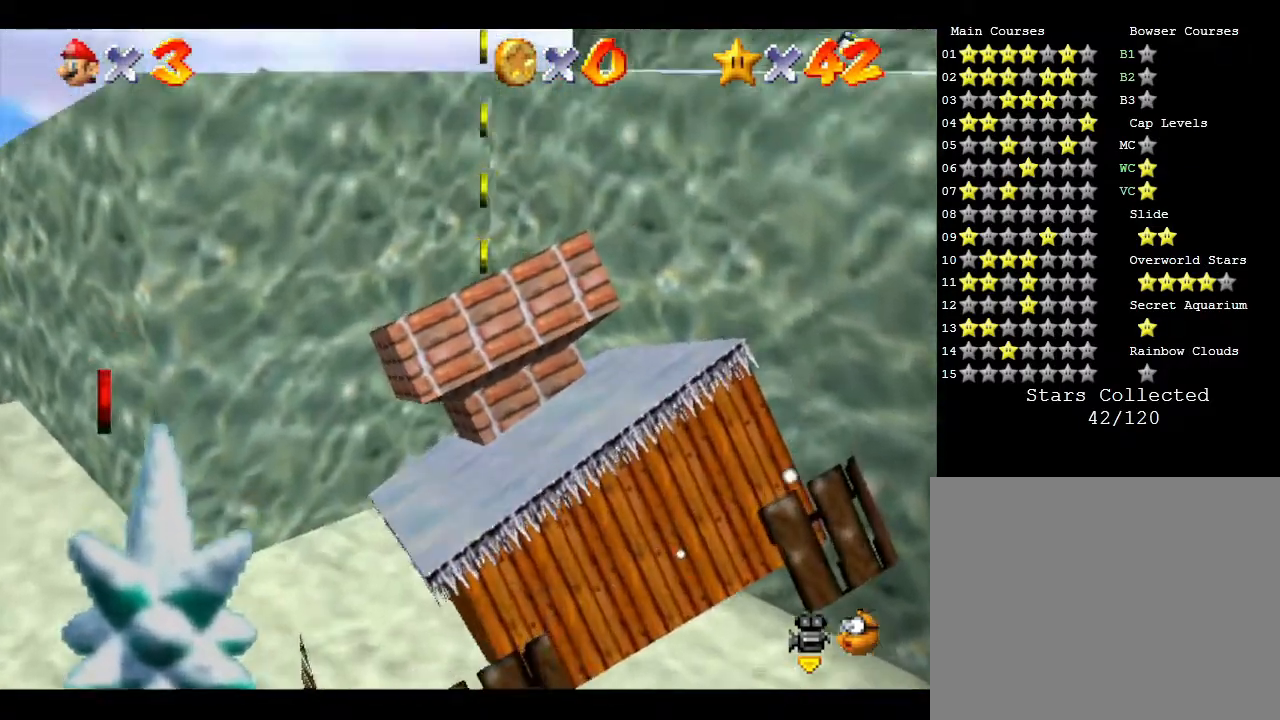
{"buttons": [], "left_stick": "down", "events": [[200, "A", "up"], [200, "left_stick", "up-left"], [300, "left_stick", "down"]]}
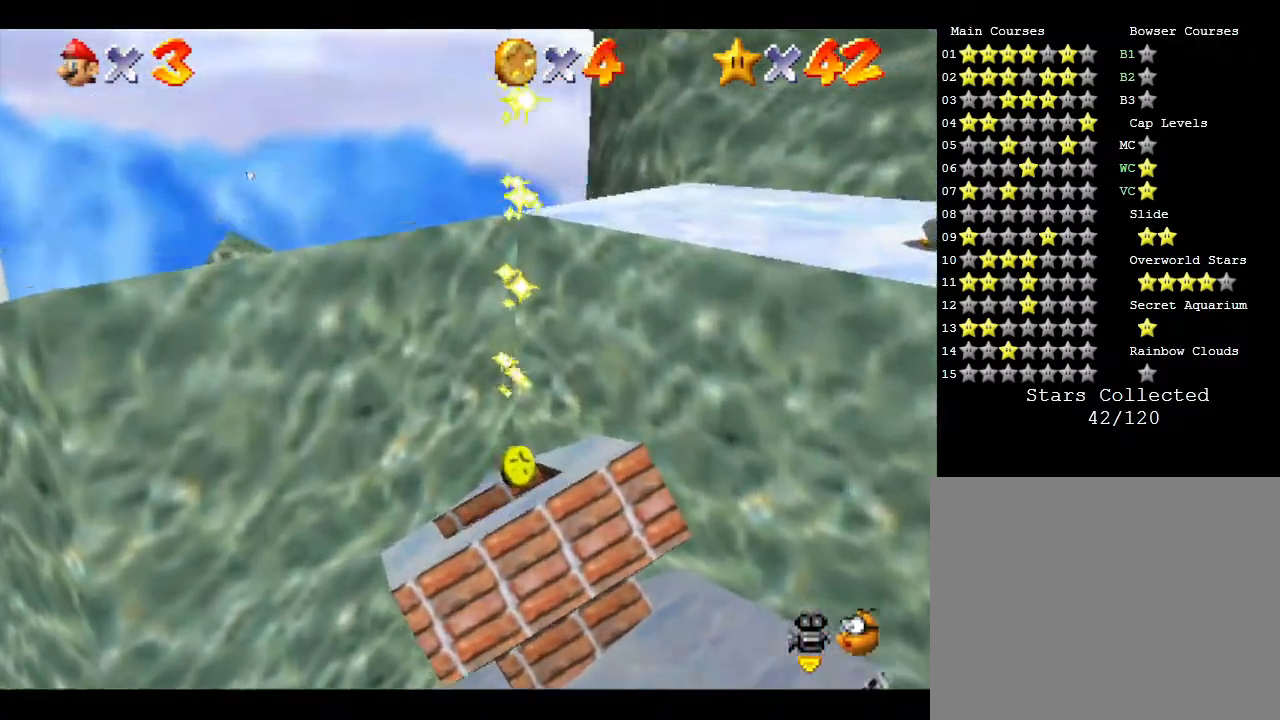
{"buttons": [], "left_stick": "down", "events": []}
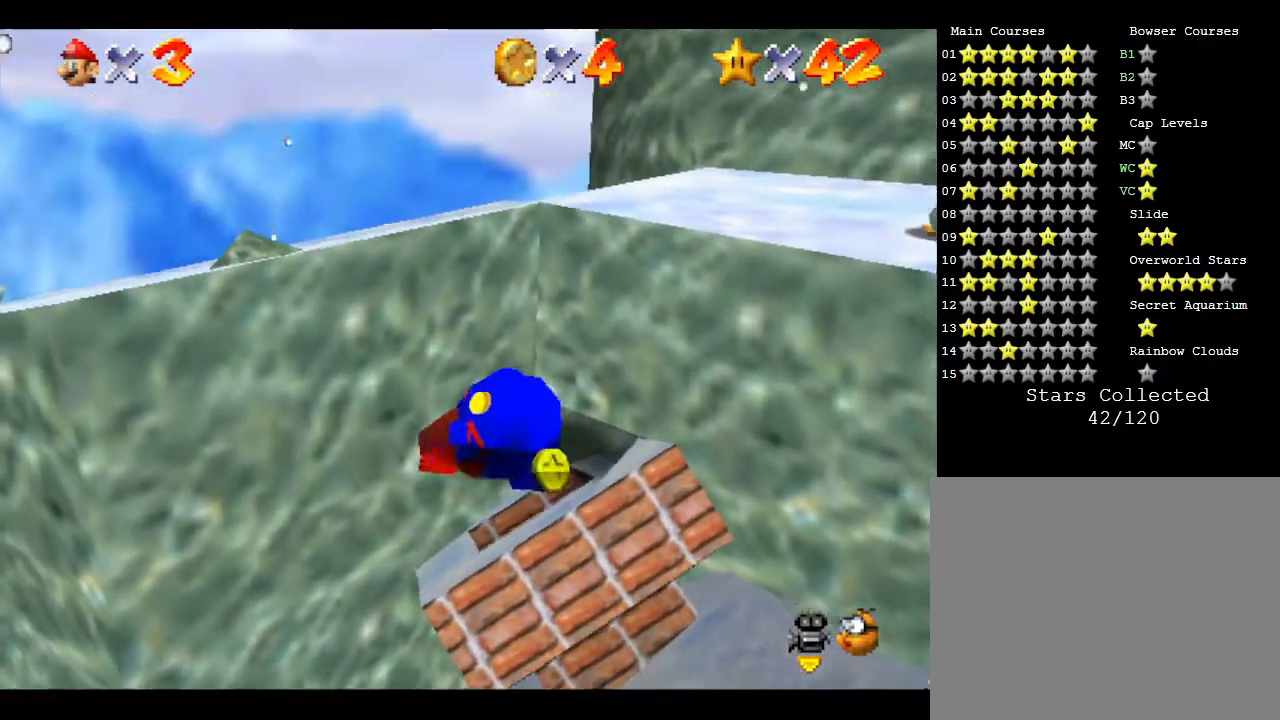
{"buttons": [], "left_stick": "center", "events": [[100, "left_stick", "down-right"], [317, "left_stick", "center"]]}
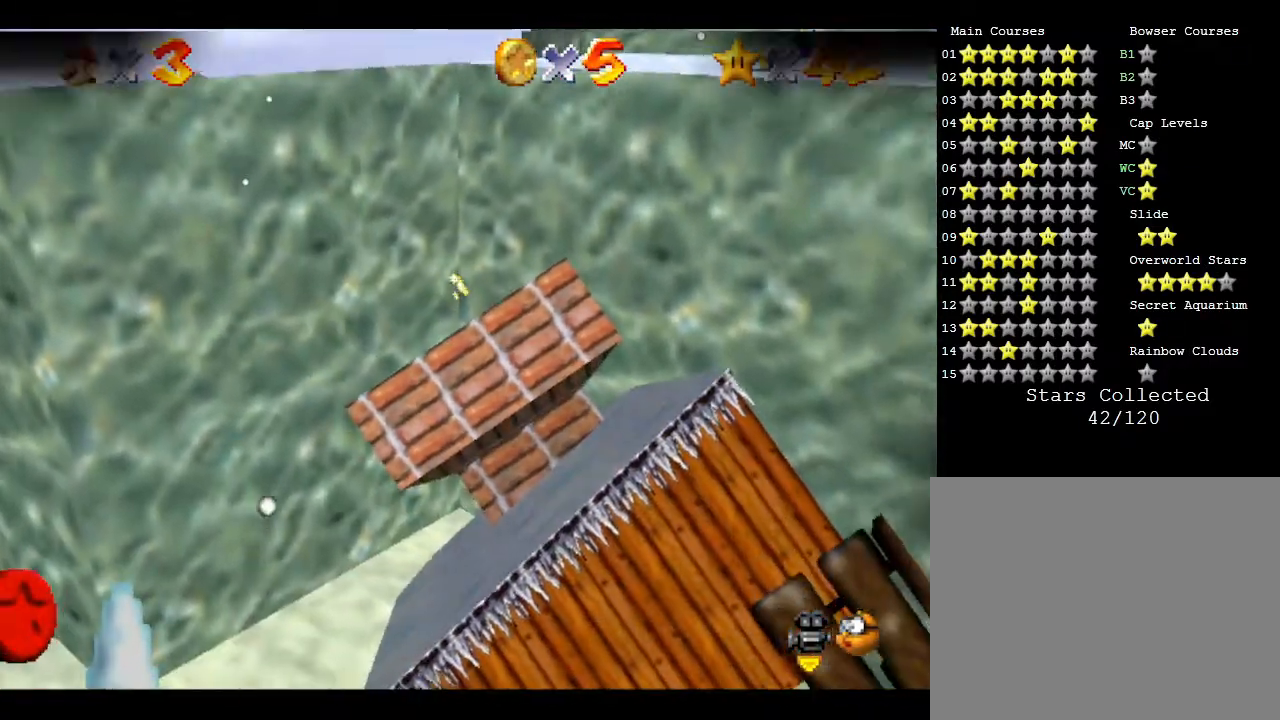
{"buttons": [], "left_stick": "center", "events": [[183, "left_stick", "up"], [400, "left_stick", "center"]]}
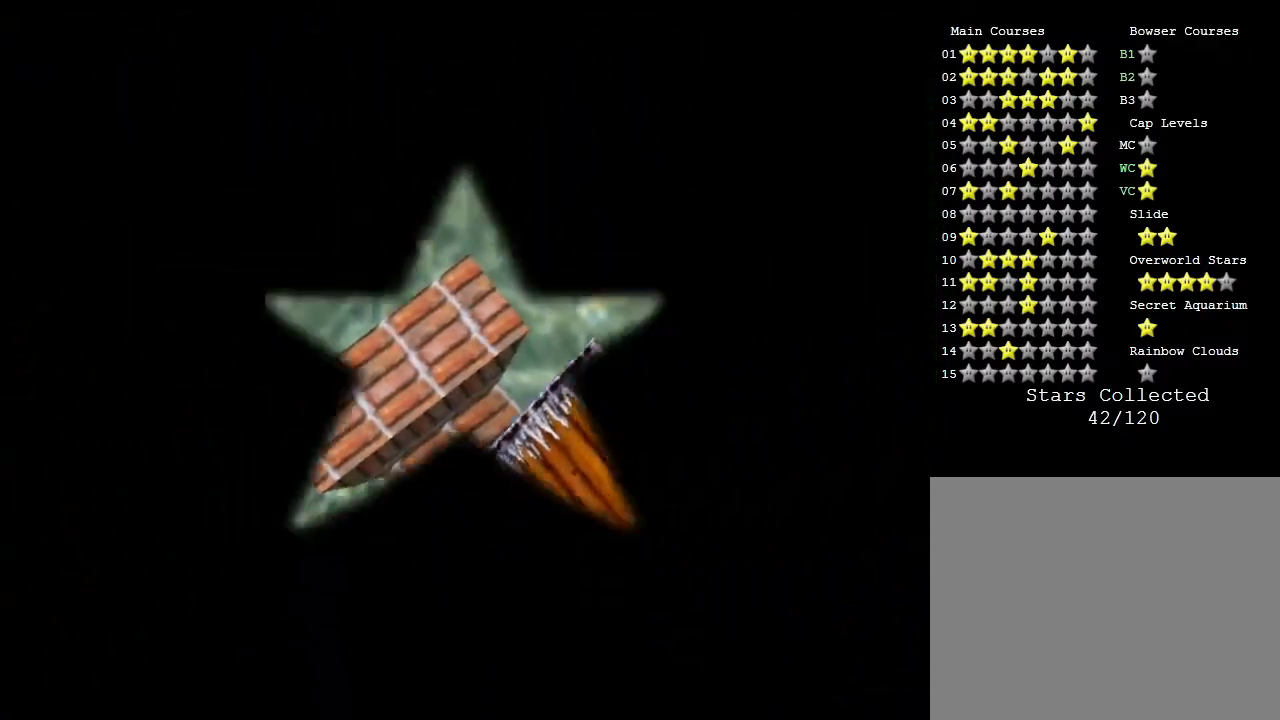
{"buttons": [], "left_stick": "center", "events": []}
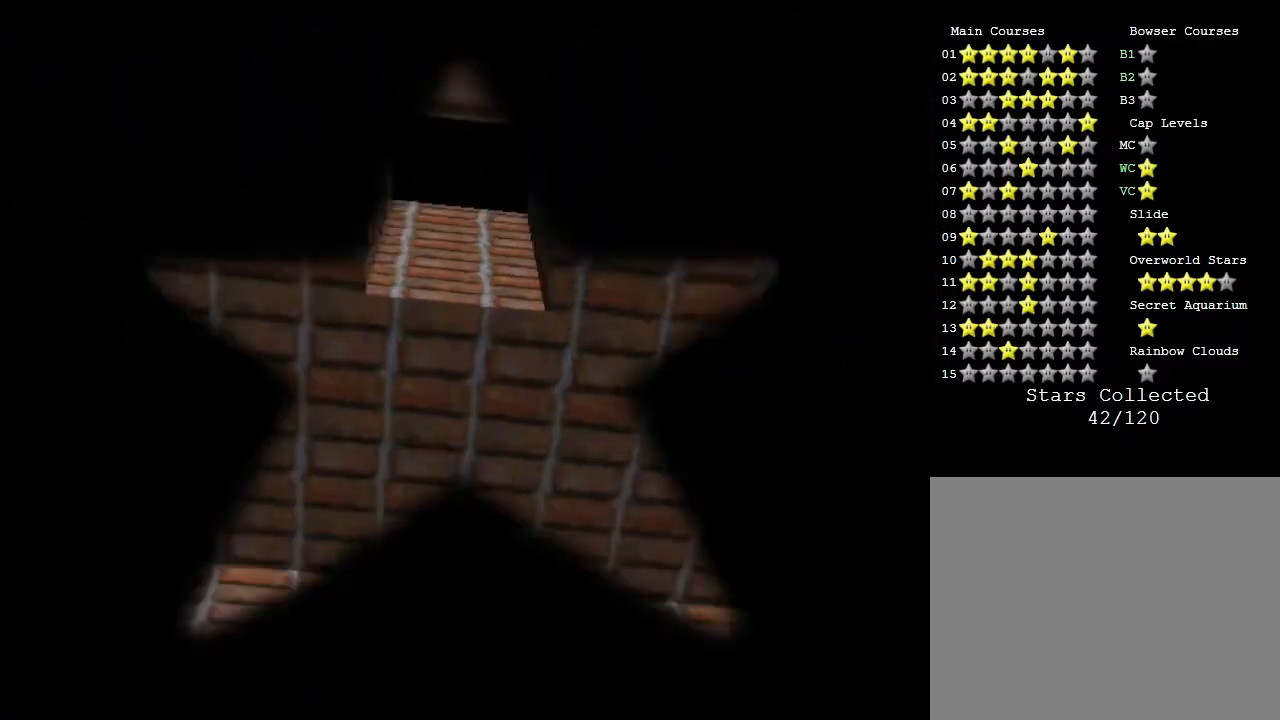
{"buttons": [], "left_stick": "center", "events": []}
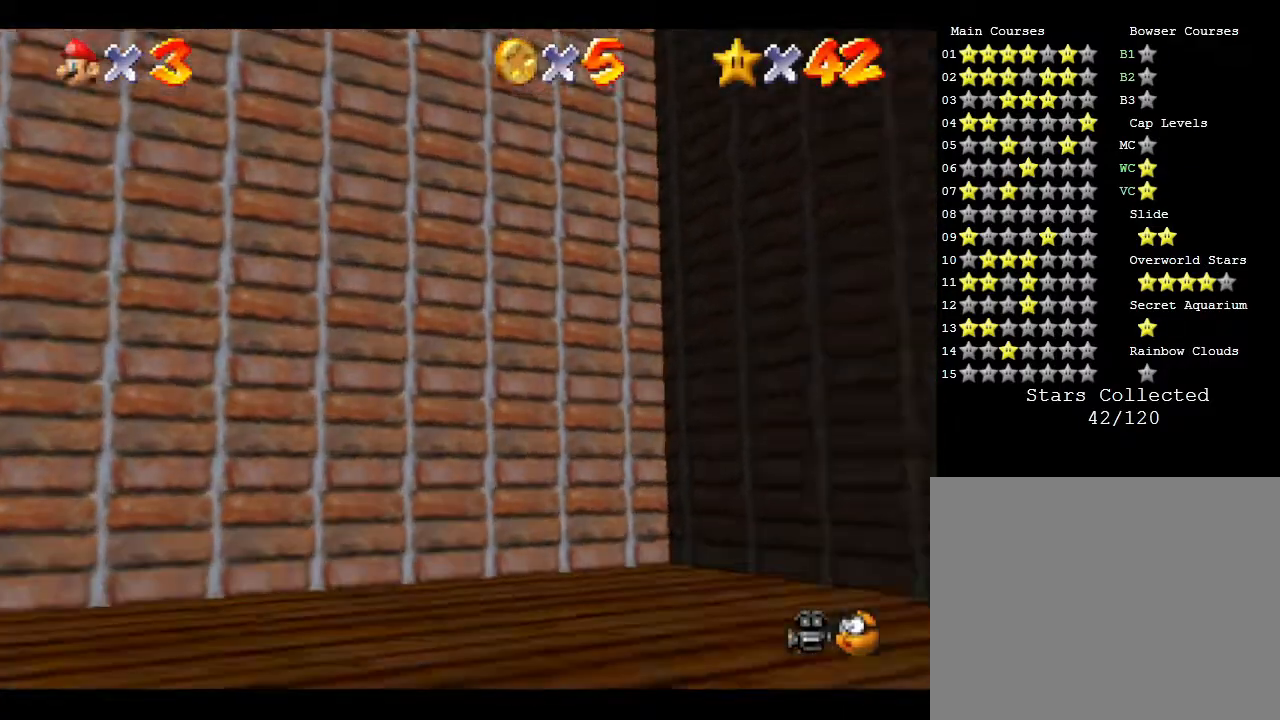
{"buttons": [], "left_stick": "down-right", "events": [[467, "left_stick", "down-right"]]}